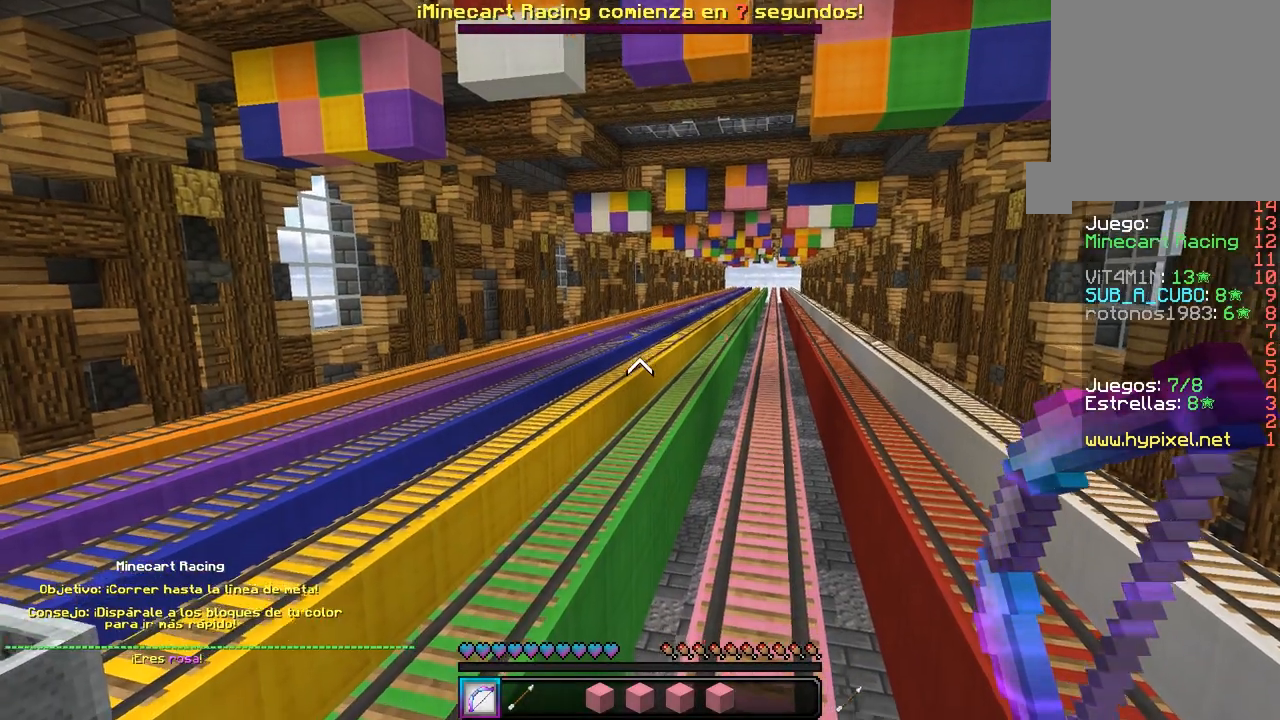
Gameplay with keyboard and mouse; each line is a JSON object with the keys and mouse buttons held at the frame after it. "events" lists presses ("down") and releases ("up") of "a", "d", "s", "w", "mouse_left" and "mouse_right" between this image and that frame as [ms after this image, input, new state], when the widget could be followed in between. "mouse_left", "mouse_right" = the "left", "right" buttons of the "mouse" list. No other keys are recorded. Fast repeated clicks can show as one long hold. Mouse movement is not recorded.
{"keys": [], "mouse": [], "events": []}
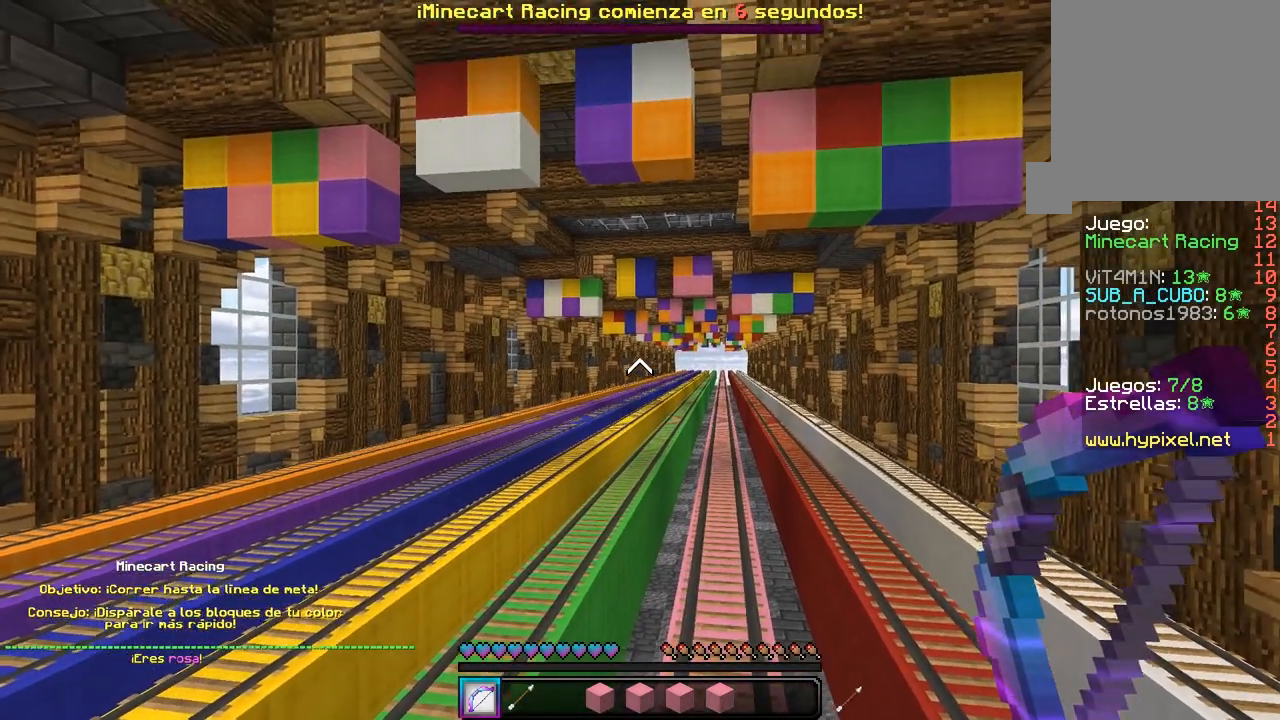
{"keys": [], "mouse": [], "events": []}
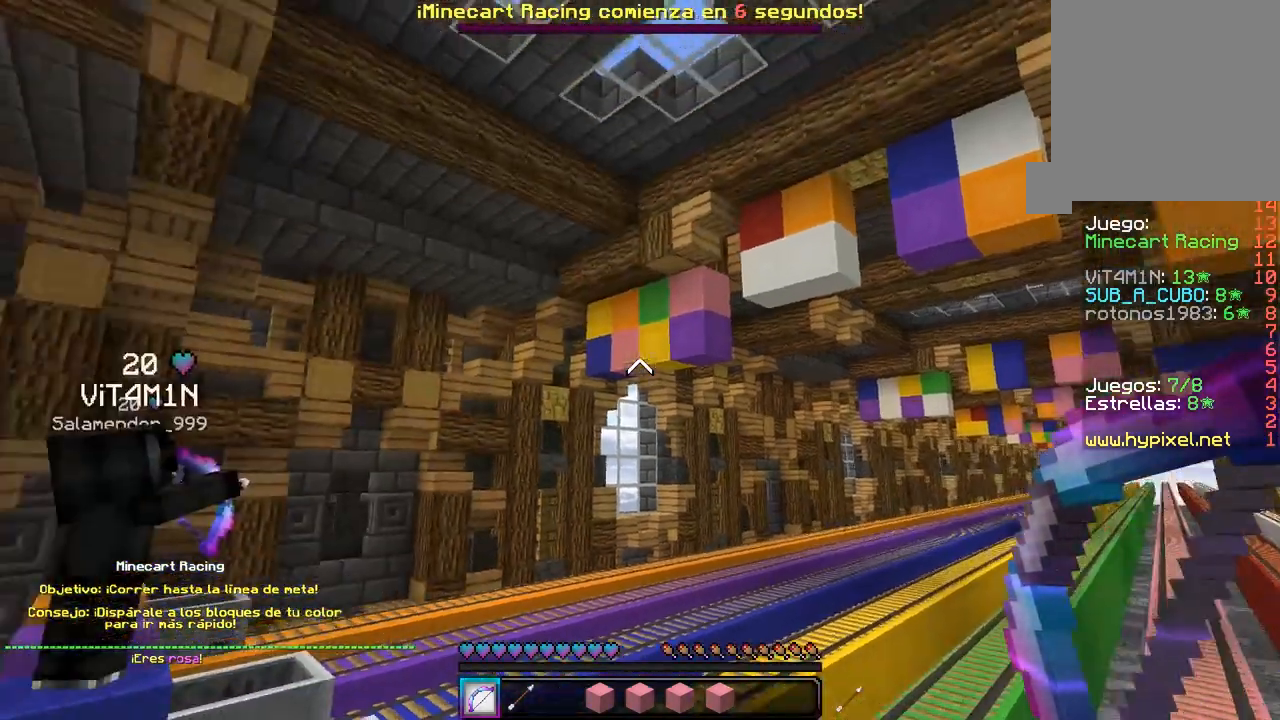
{"keys": [], "mouse": ["left", "right"], "events": [[417, "mouse_right", "down"], [450, "mouse_left", "down"]]}
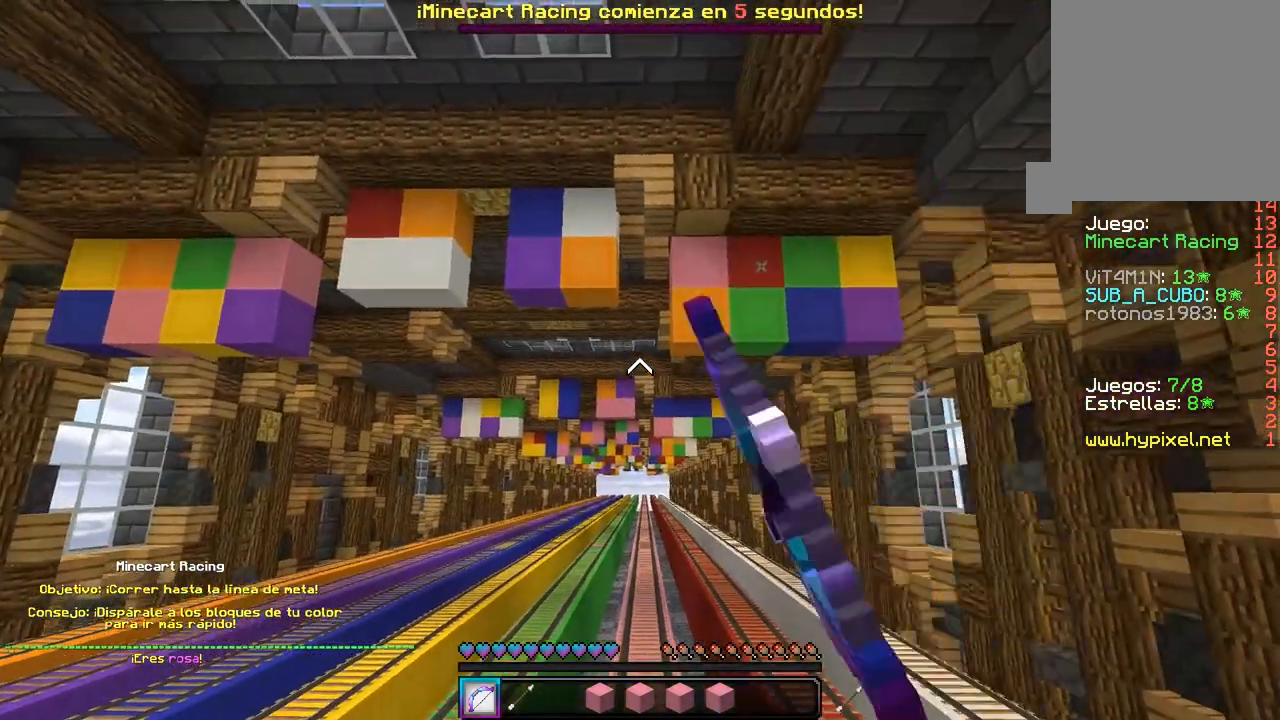
{"keys": [], "mouse": ["left", "right"], "events": []}
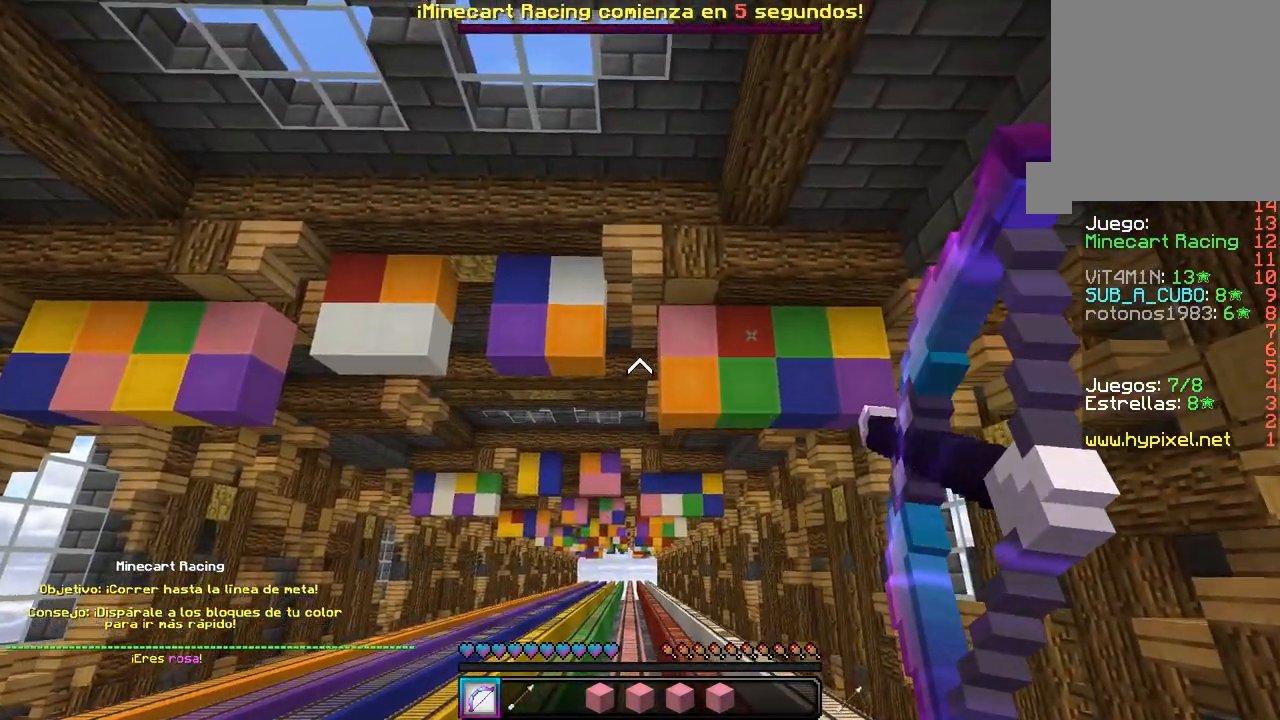
{"keys": [], "mouse": ["left", "right"], "events": []}
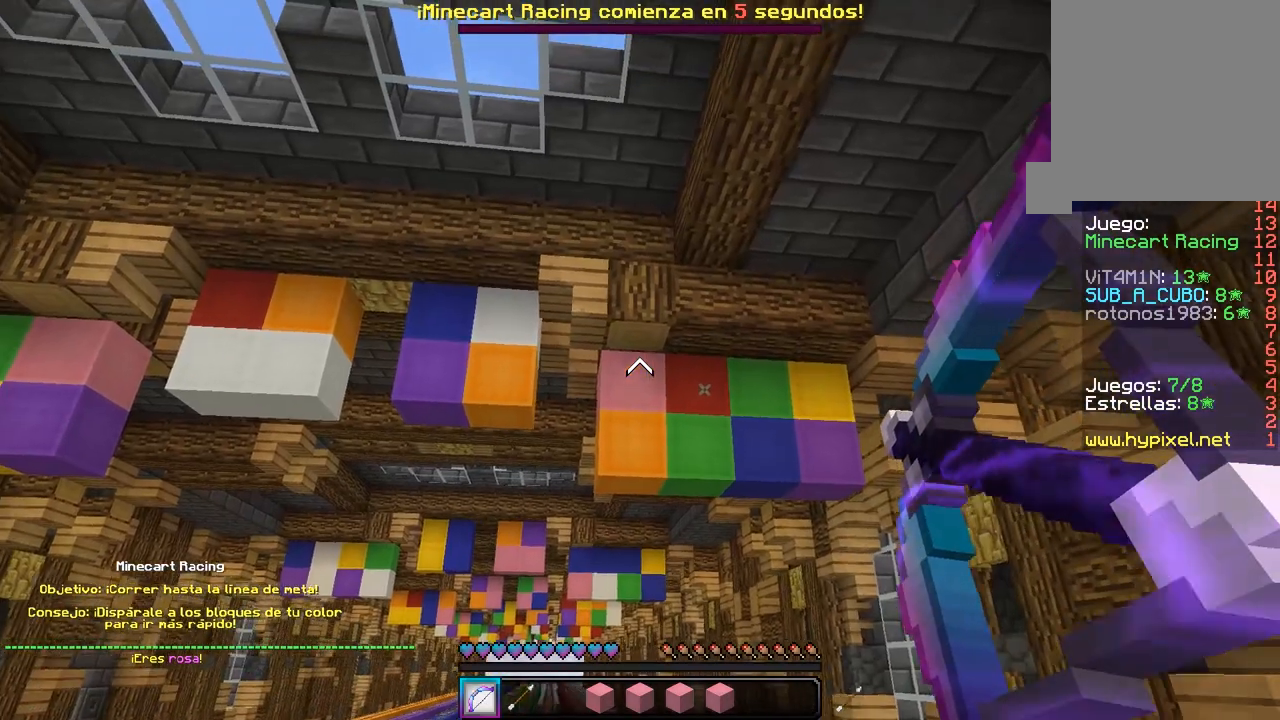
{"keys": [], "mouse": ["left", "right"], "events": []}
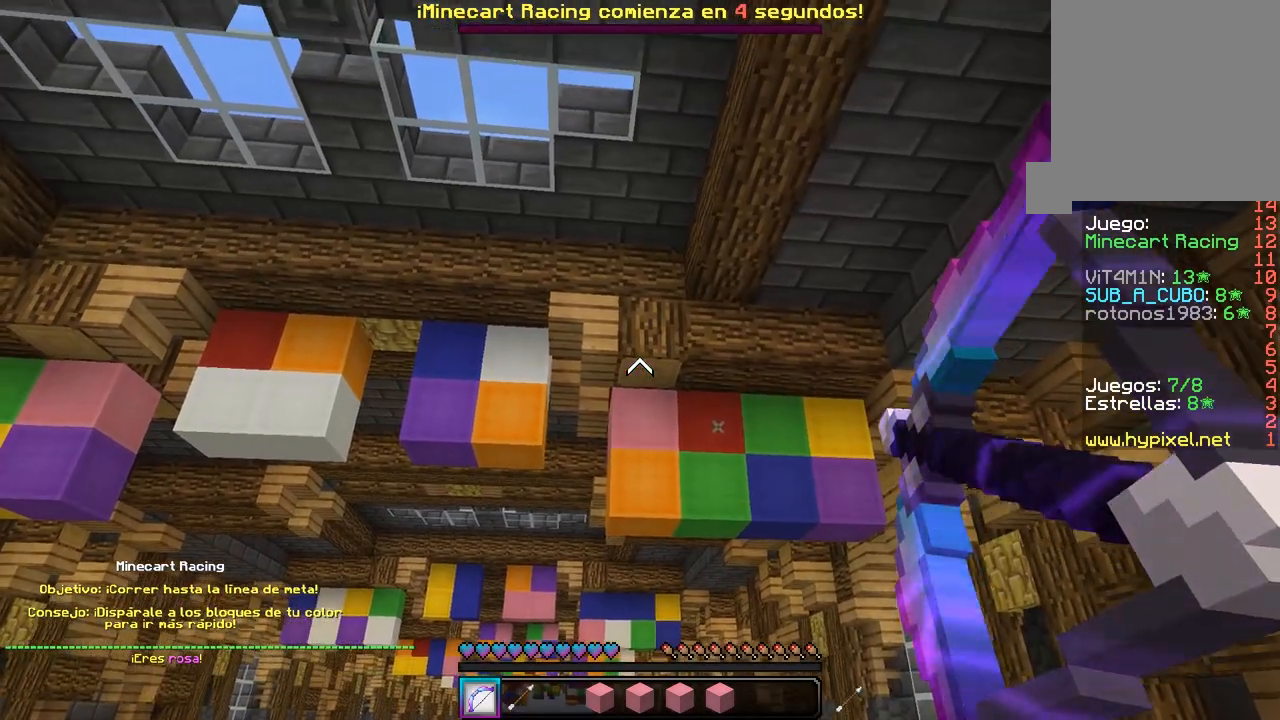
{"keys": [], "mouse": ["left", "right"], "events": []}
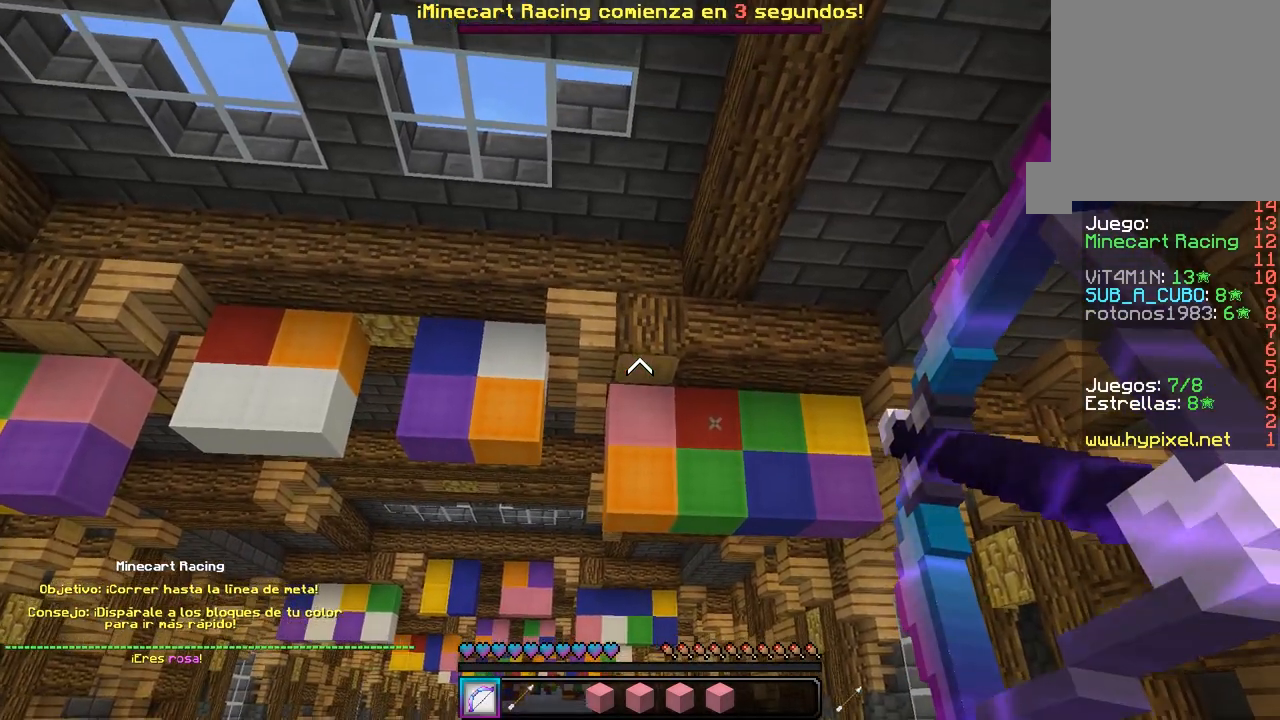
{"keys": [], "mouse": ["left", "right"], "events": []}
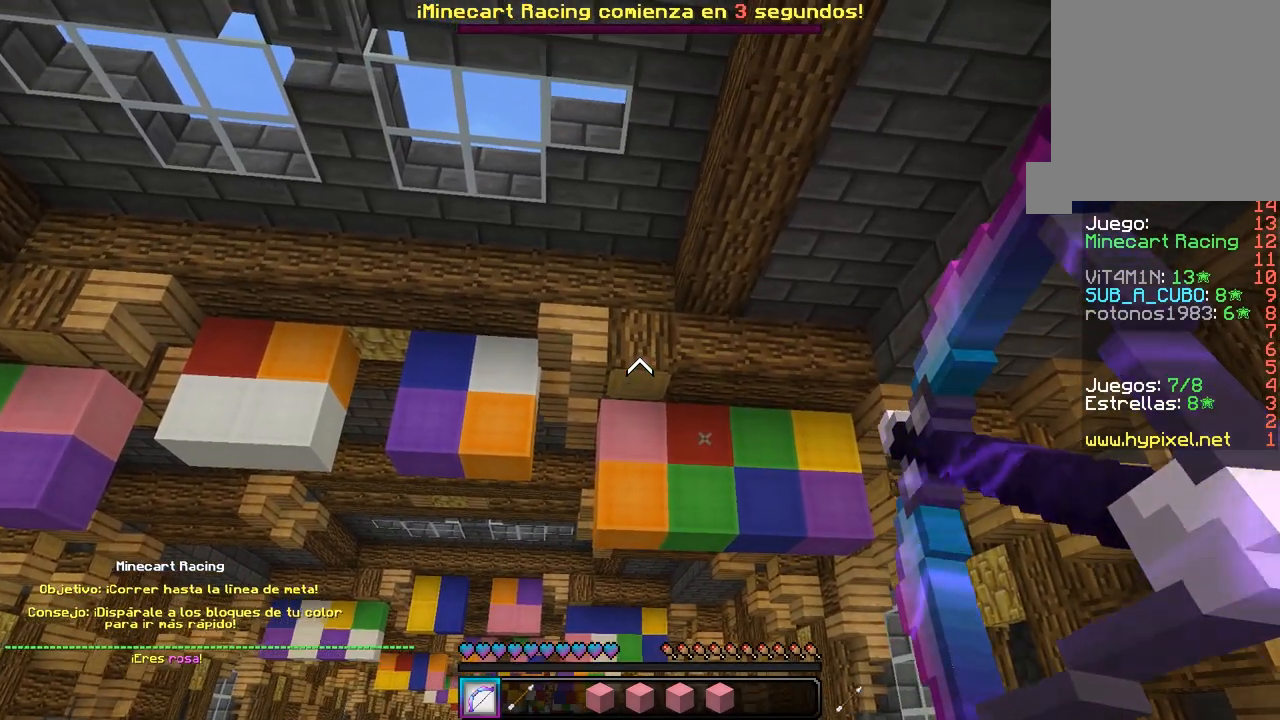
{"keys": [], "mouse": ["left", "right"], "events": []}
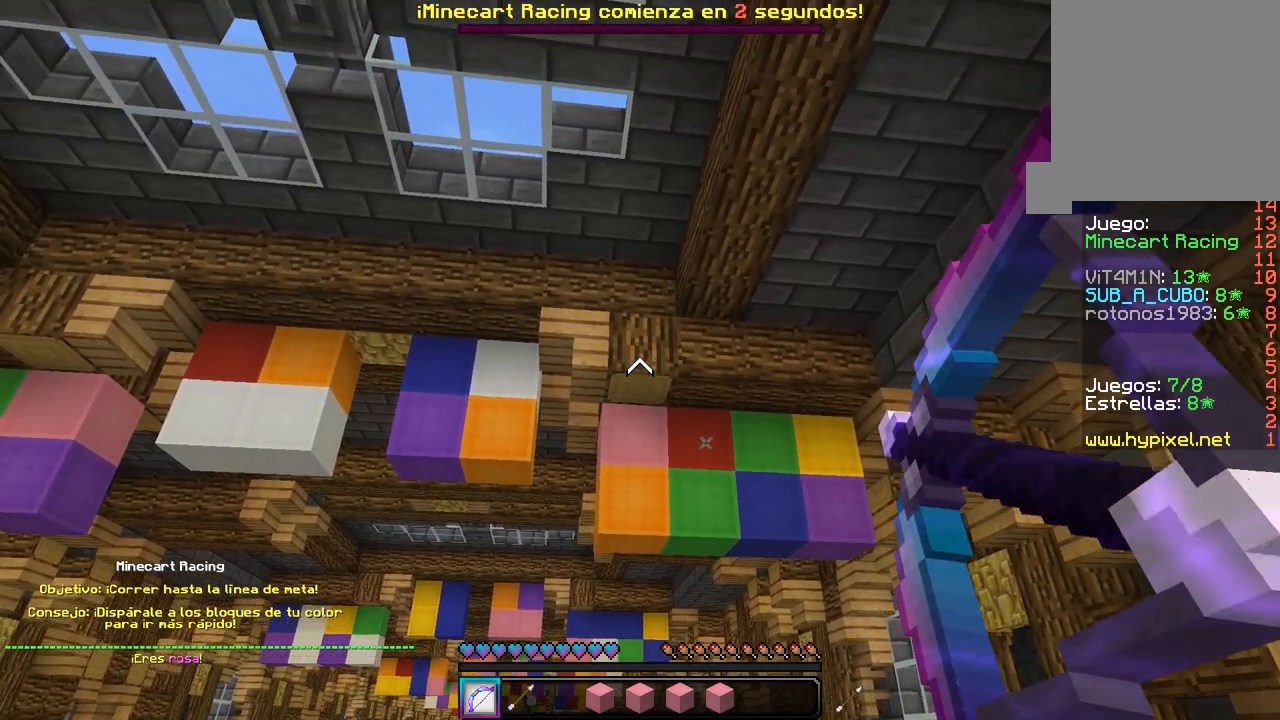
{"keys": [], "mouse": ["left", "right"], "events": []}
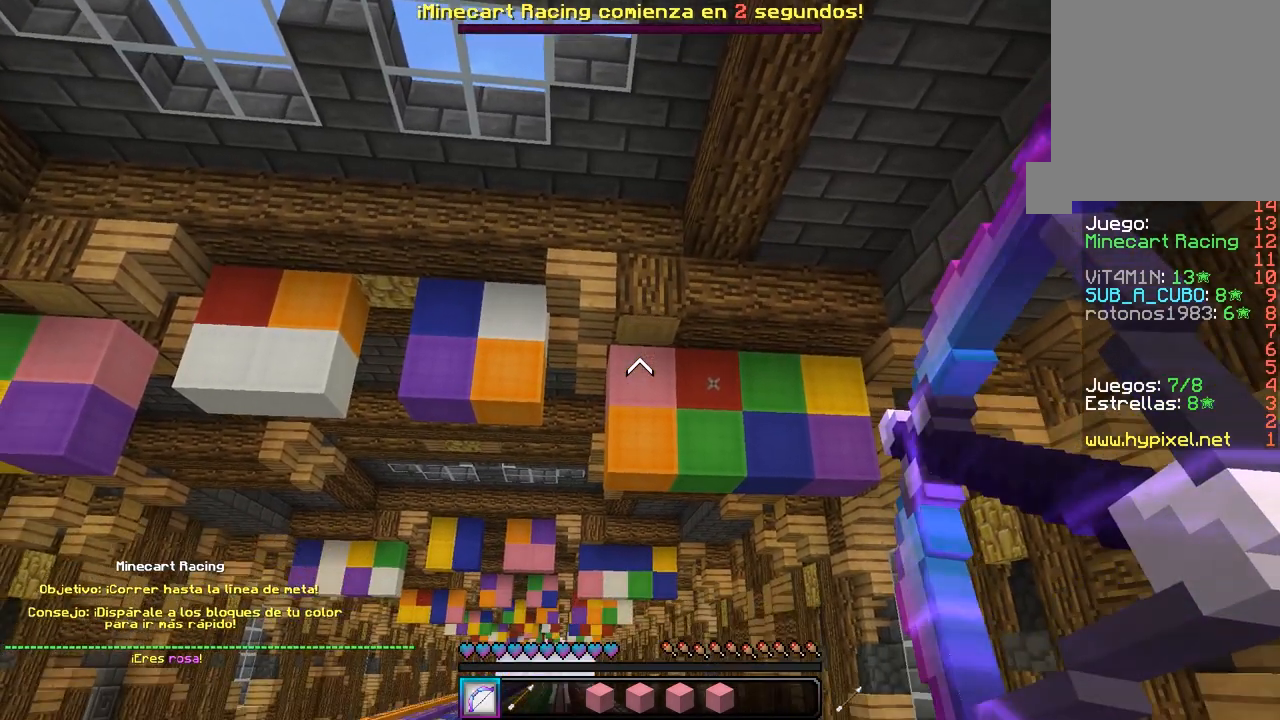
{"keys": [], "mouse": ["left", "right"], "events": []}
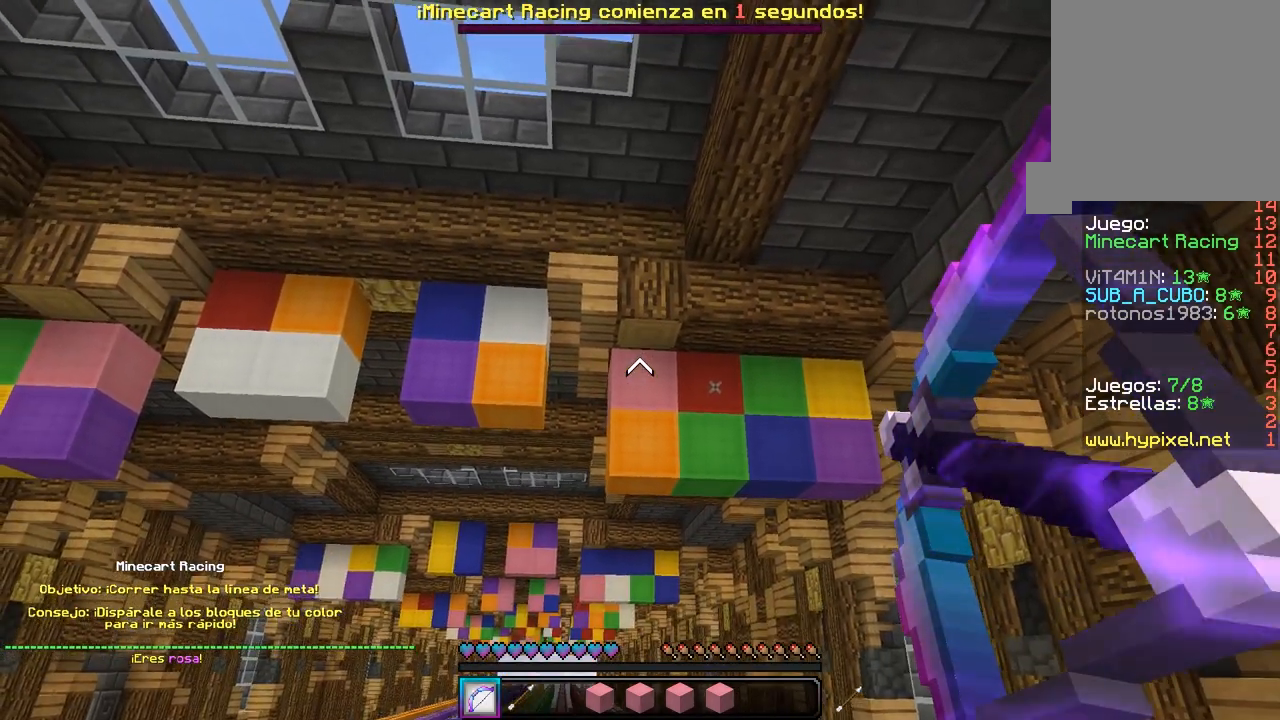
{"keys": [], "mouse": ["left", "right"], "events": []}
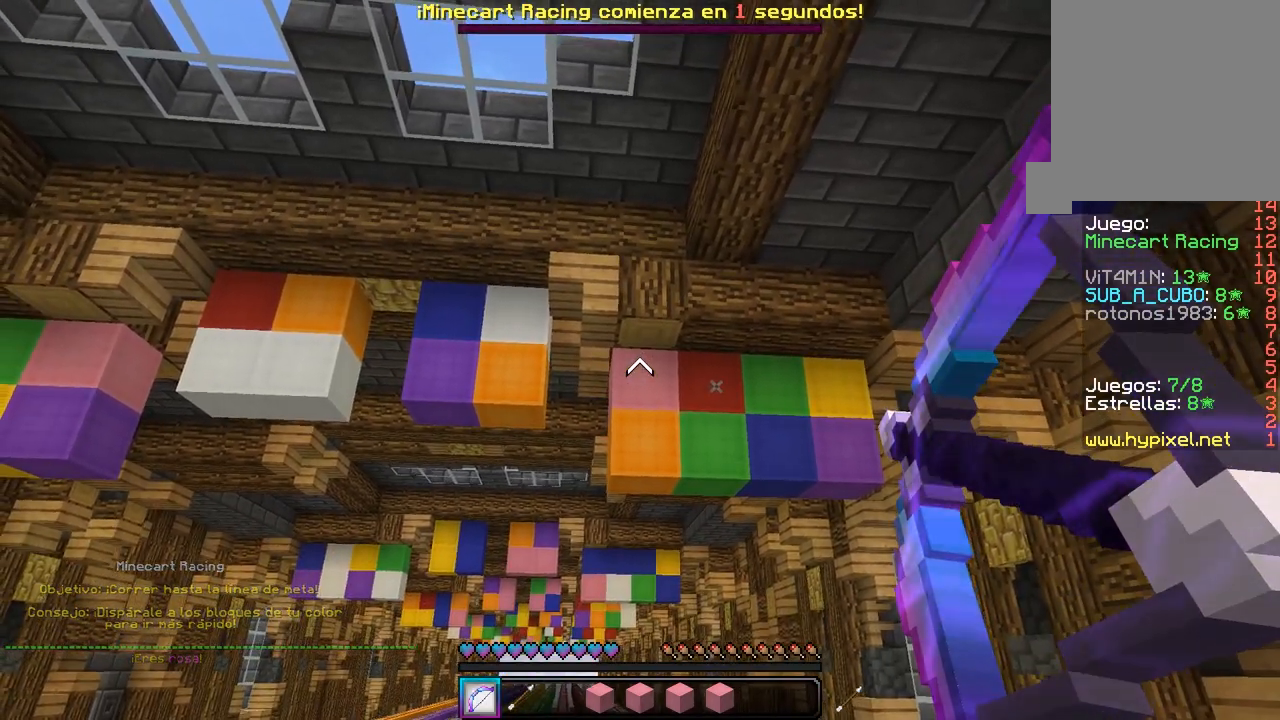
{"keys": [], "mouse": ["left", "right"], "events": []}
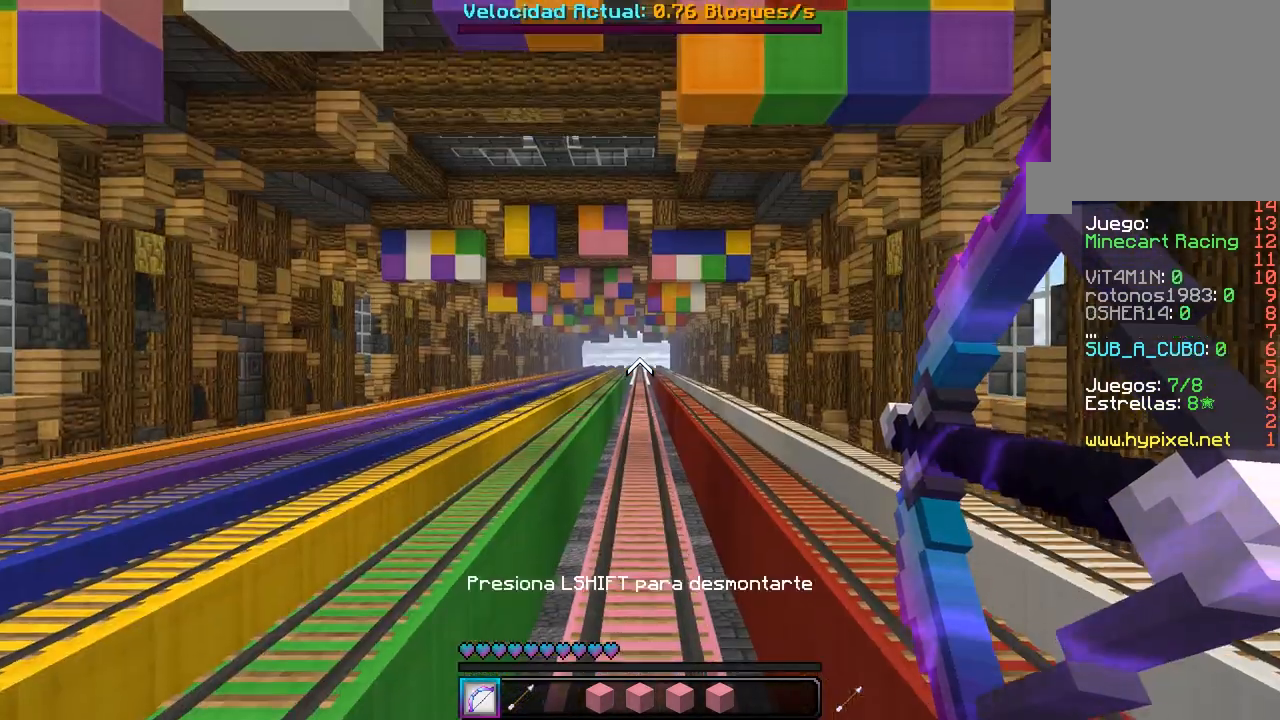
{"keys": [], "mouse": ["left", "right"], "events": []}
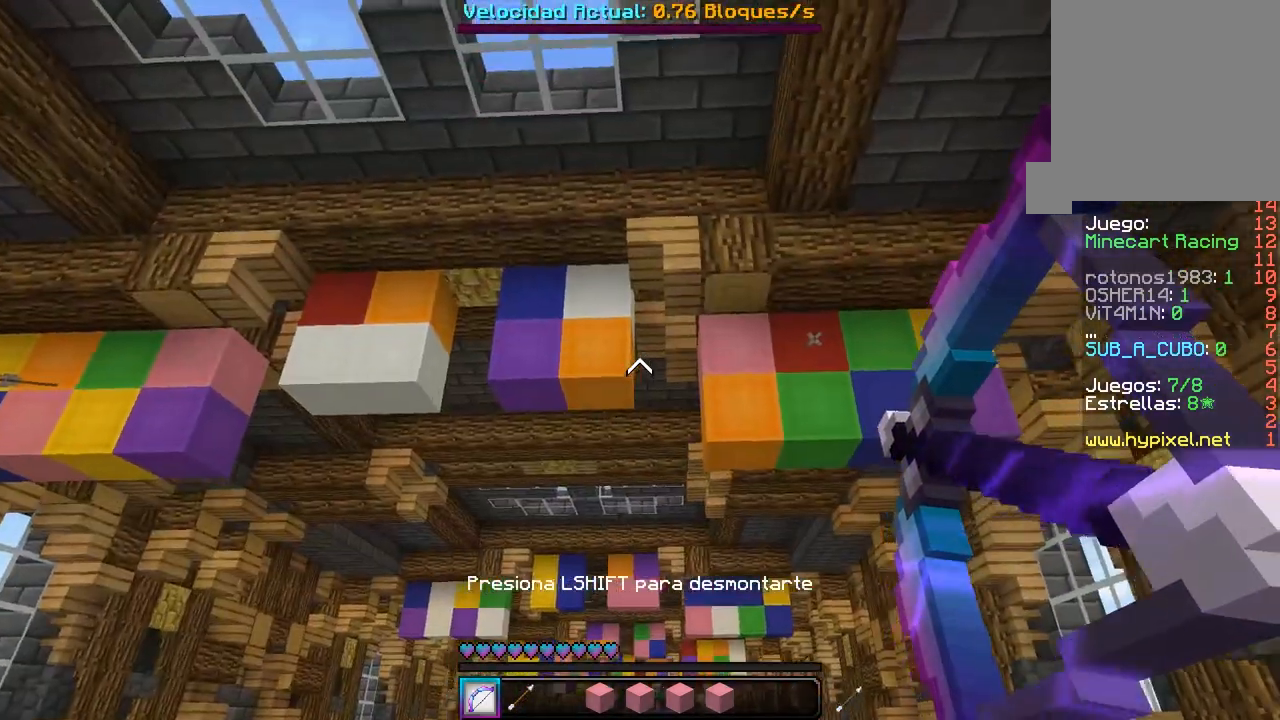
{"keys": [], "mouse": ["left", "right"], "events": [[350, "mouse_left", "up"], [383, "mouse_left", "down"]]}
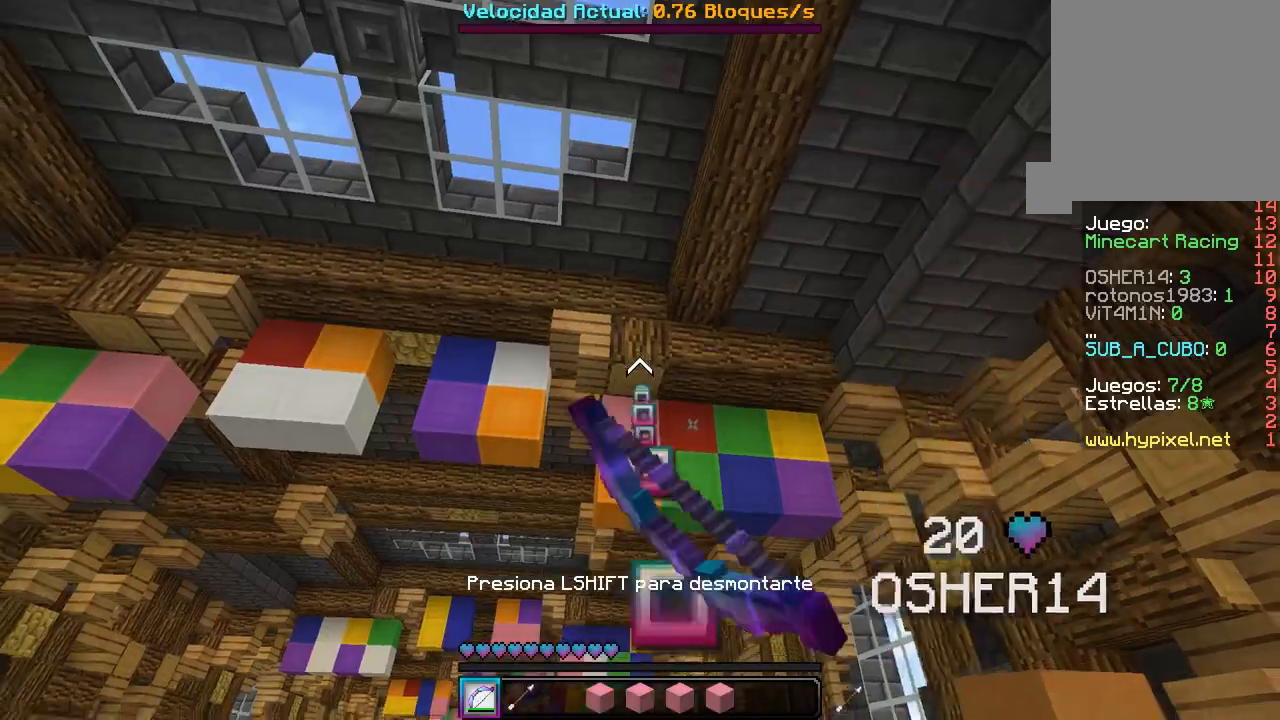
{"keys": [], "mouse": ["left", "right"], "events": []}
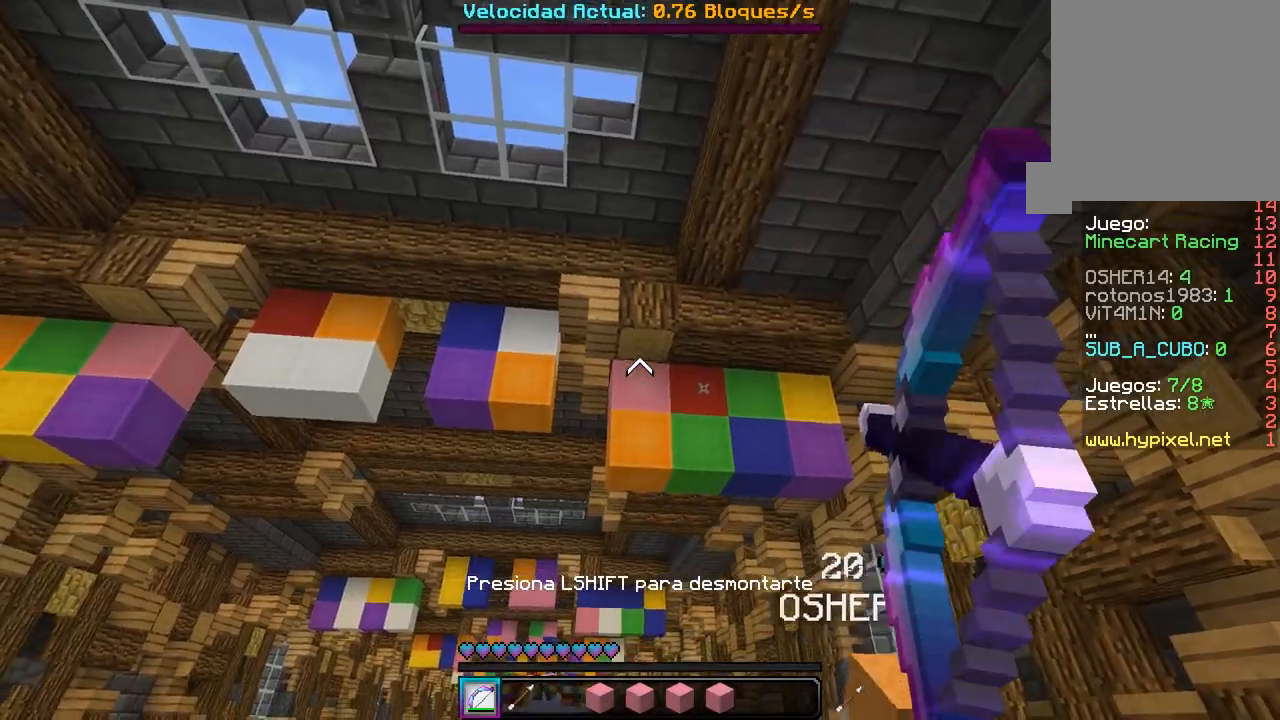
{"keys": [], "mouse": ["left", "right"], "events": [[333, "mouse_right", "up"], [350, "mouse_right", "down"]]}
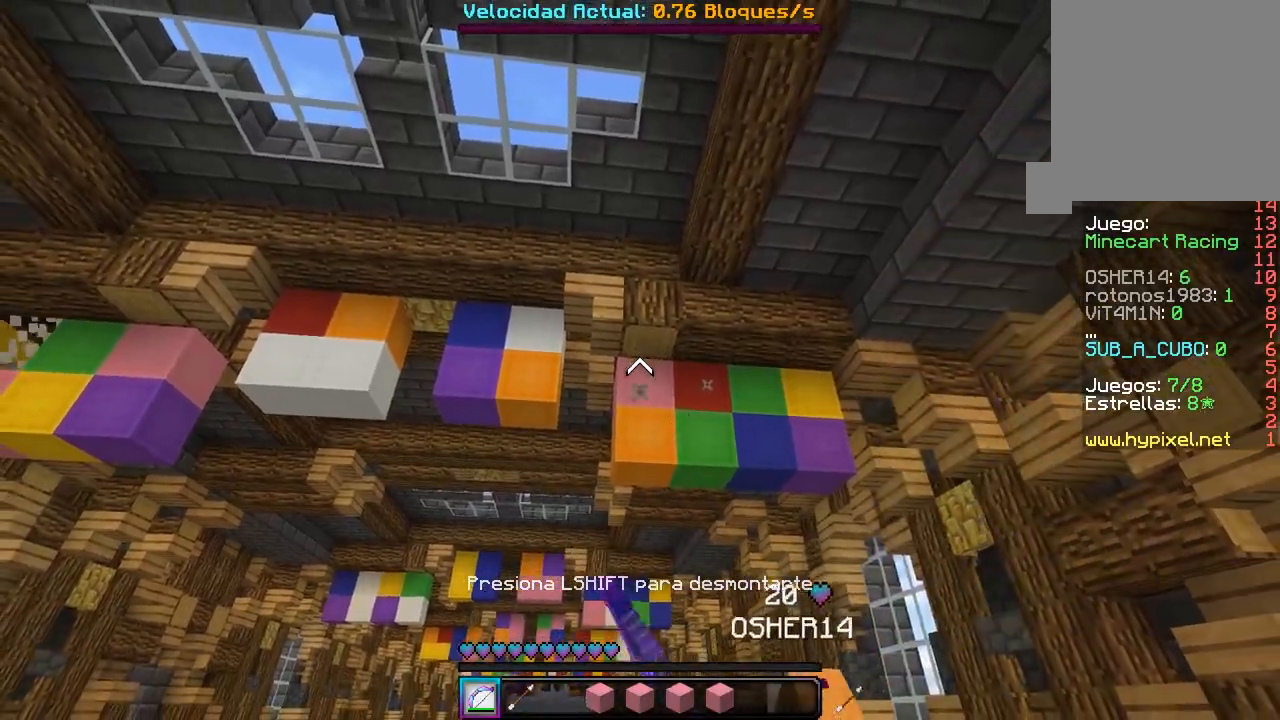
{"keys": [], "mouse": ["left", "right"], "events": []}
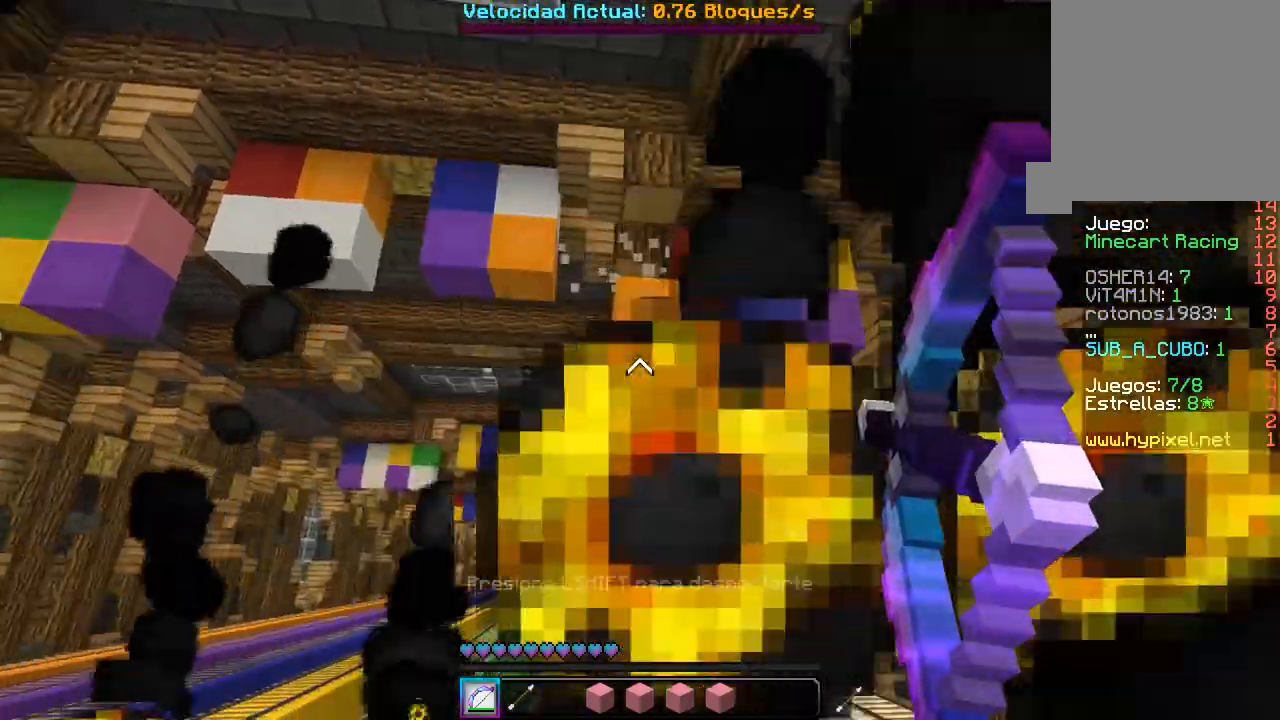
{"keys": [], "mouse": ["left", "right"], "events": []}
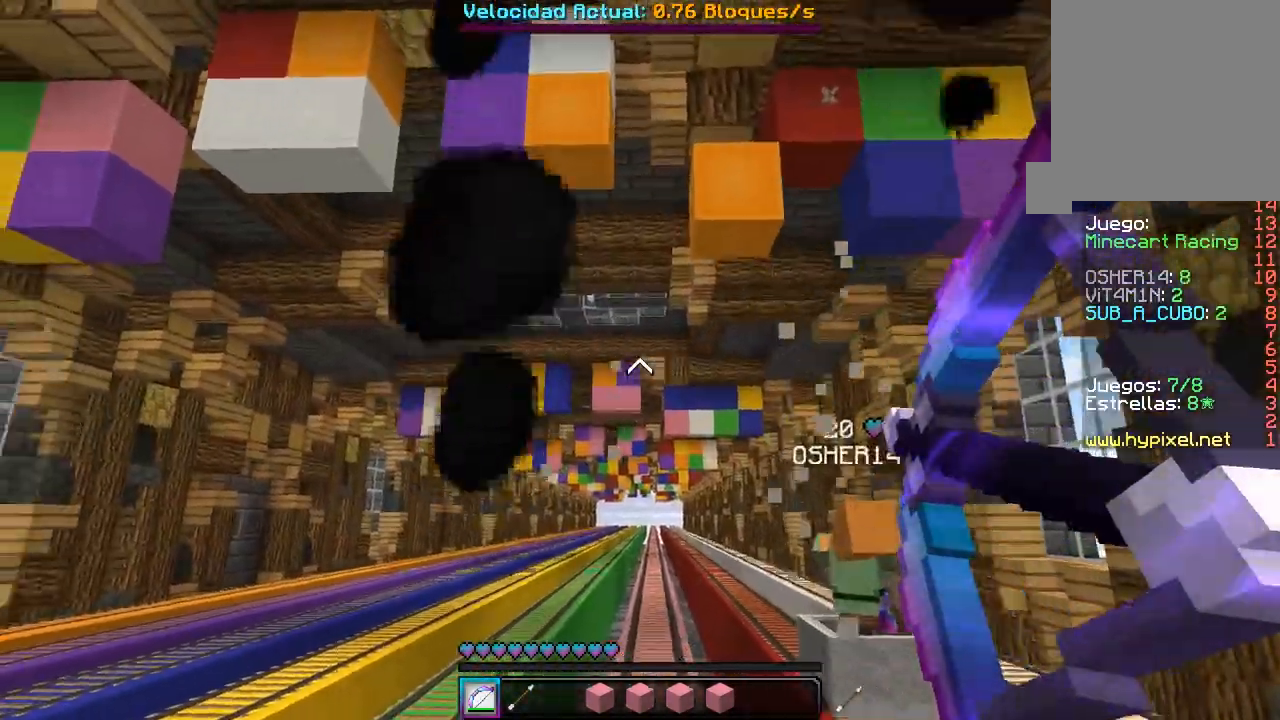
{"keys": [], "mouse": ["left", "right"], "events": [[433, "mouse_left", "up"], [450, "mouse_left", "down"]]}
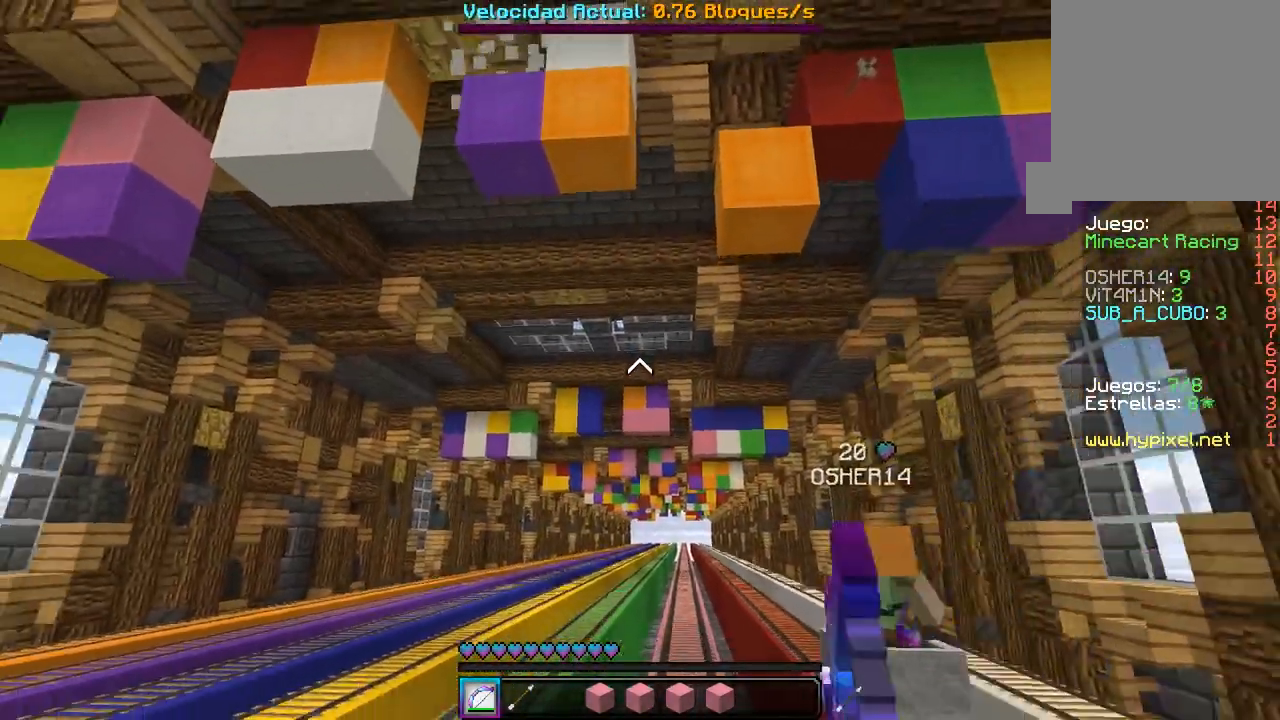
{"keys": [], "mouse": ["left", "right"], "events": []}
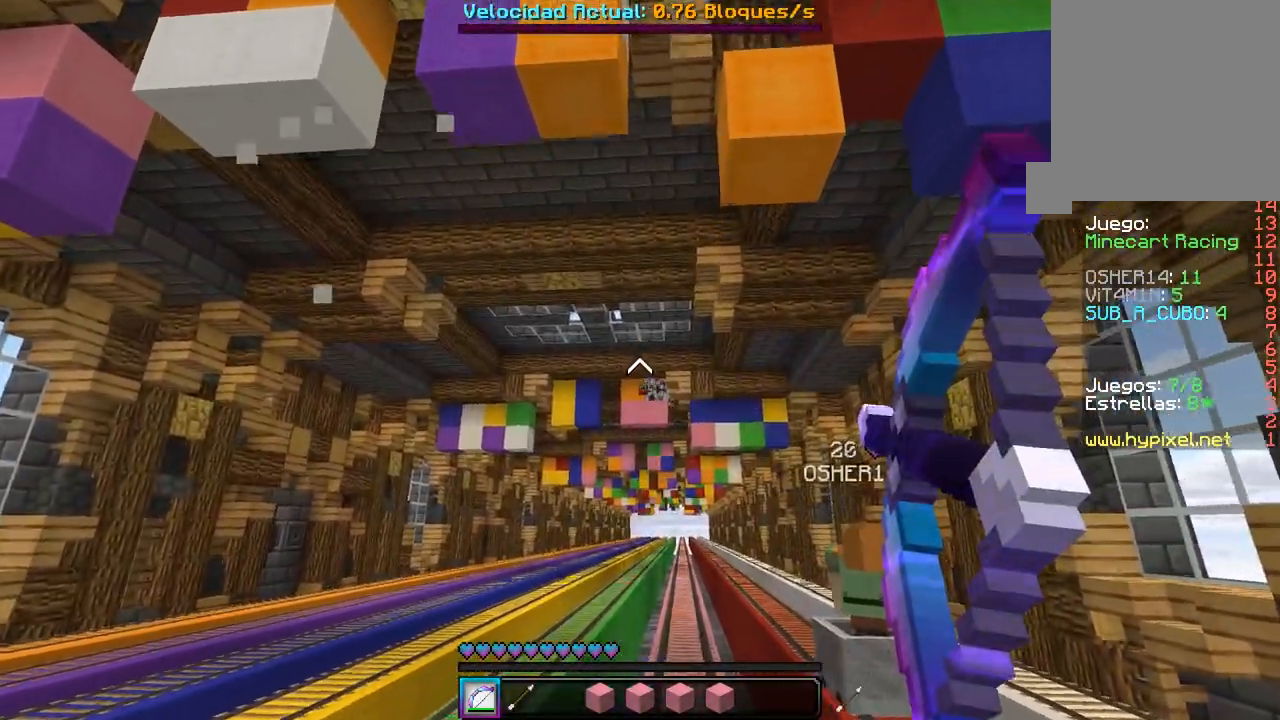
{"keys": [], "mouse": ["left", "right"], "events": []}
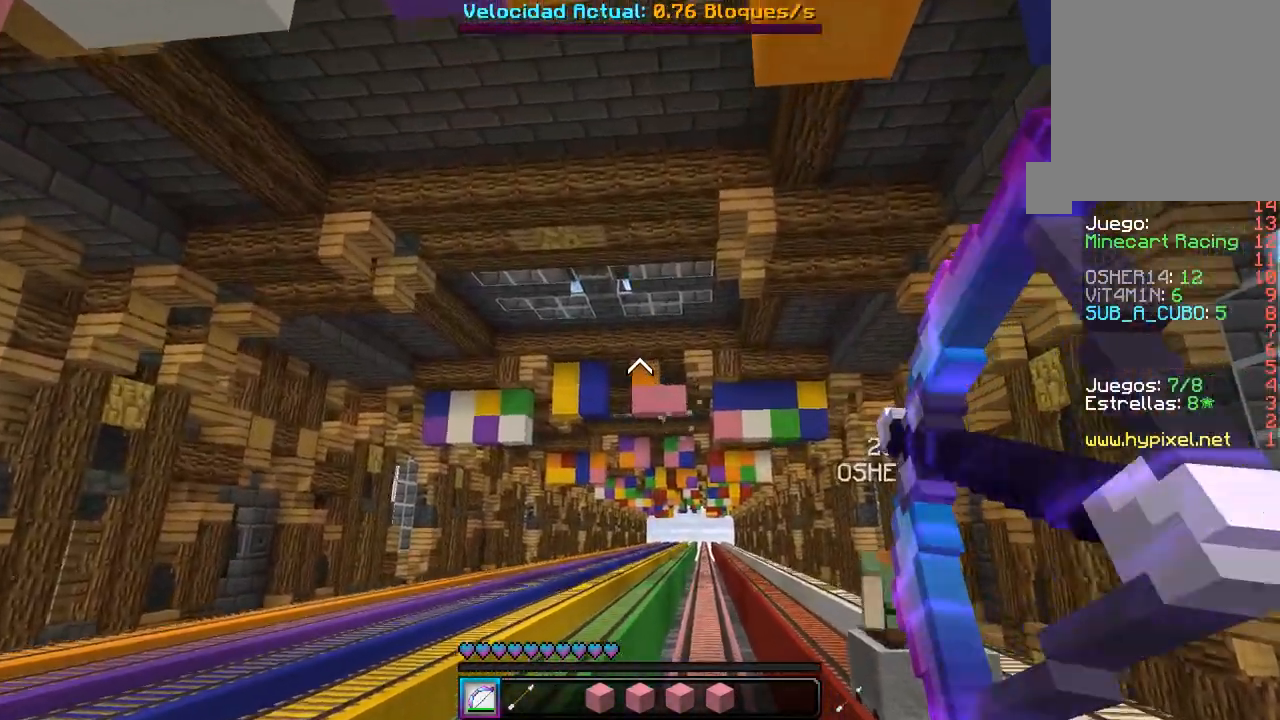
{"keys": [], "mouse": ["left", "right"], "events": [[67, "mouse_left", "up"], [100, "mouse_left", "down"]]}
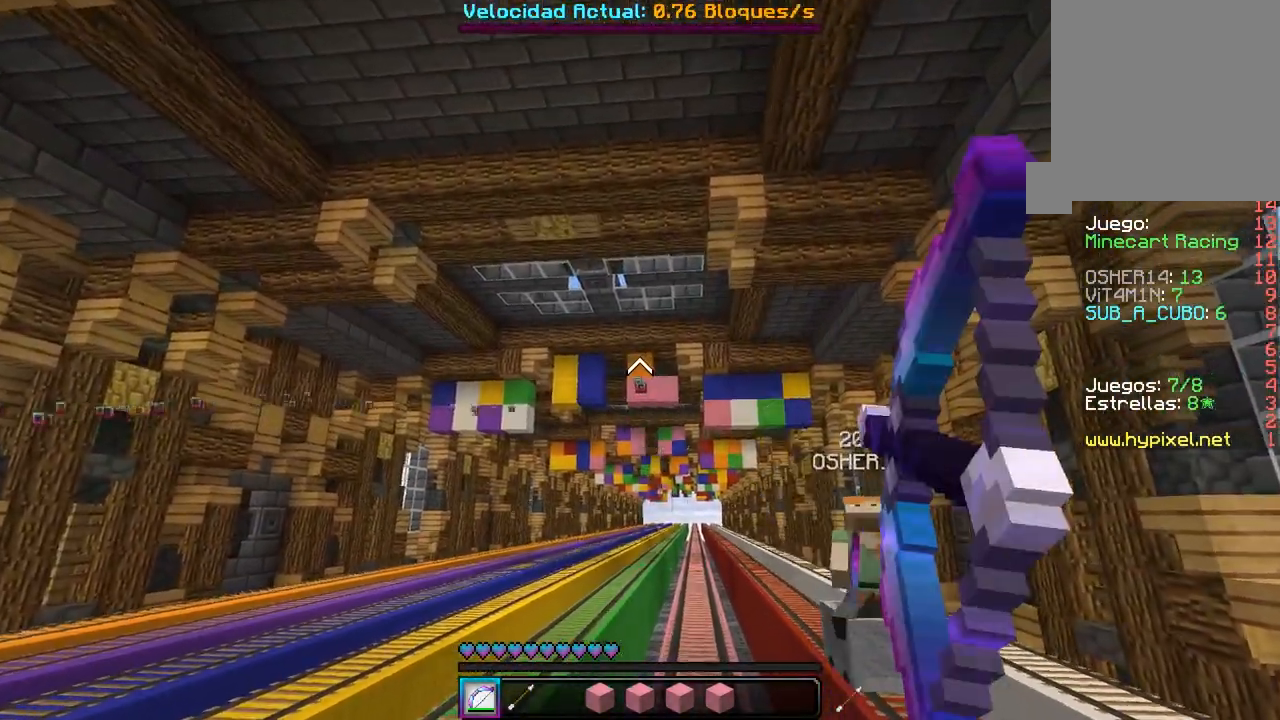
{"keys": [], "mouse": ["left", "right"], "events": []}
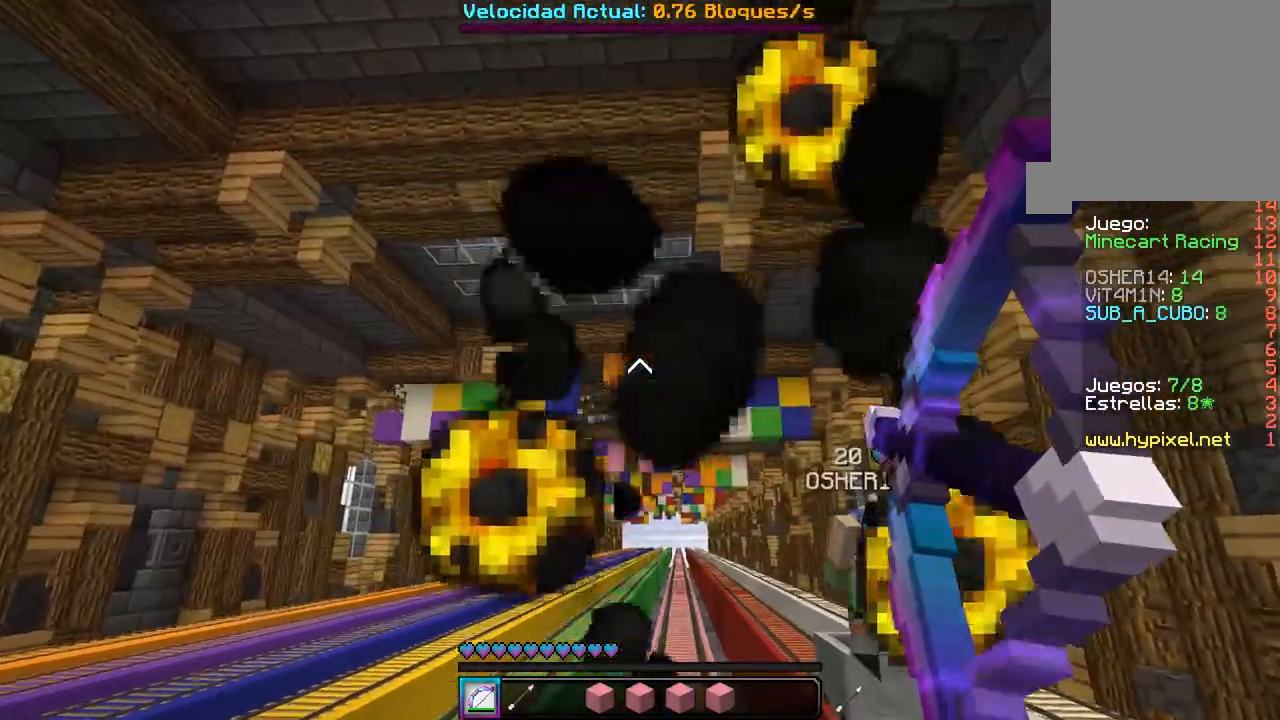
{"keys": [], "mouse": ["left", "right"], "events": []}
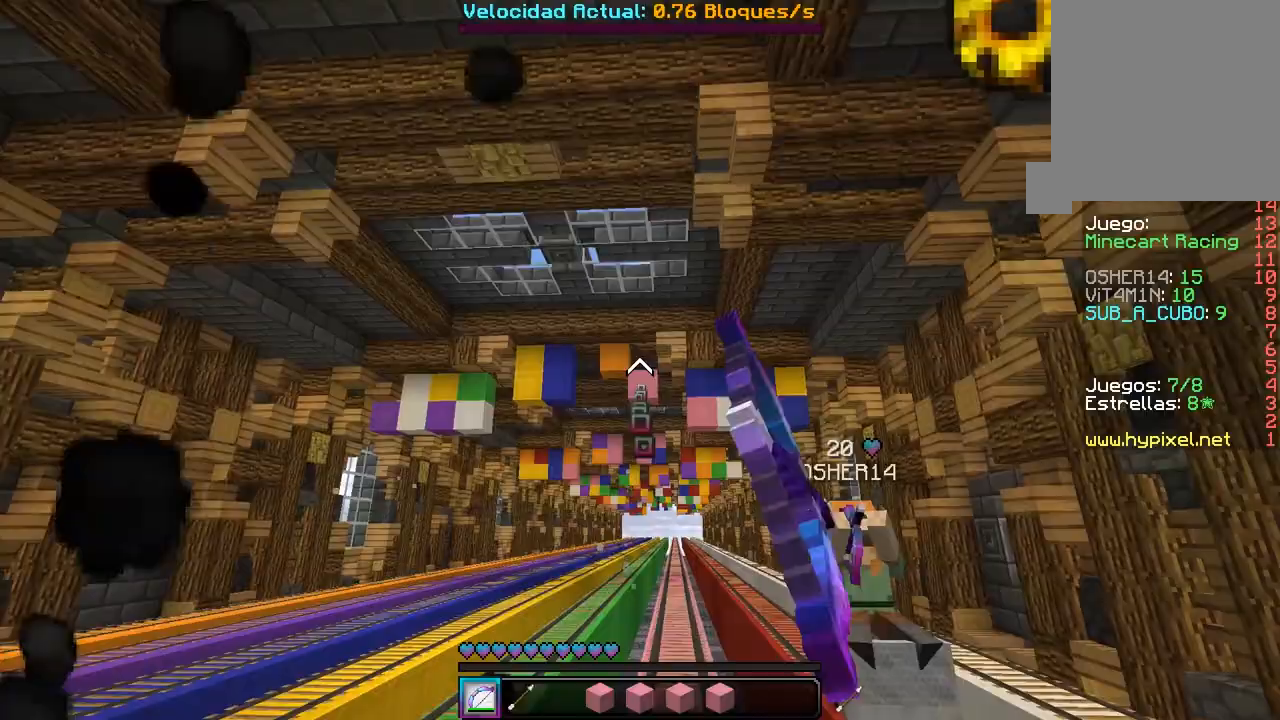
{"keys": [], "mouse": ["left", "right"], "events": []}
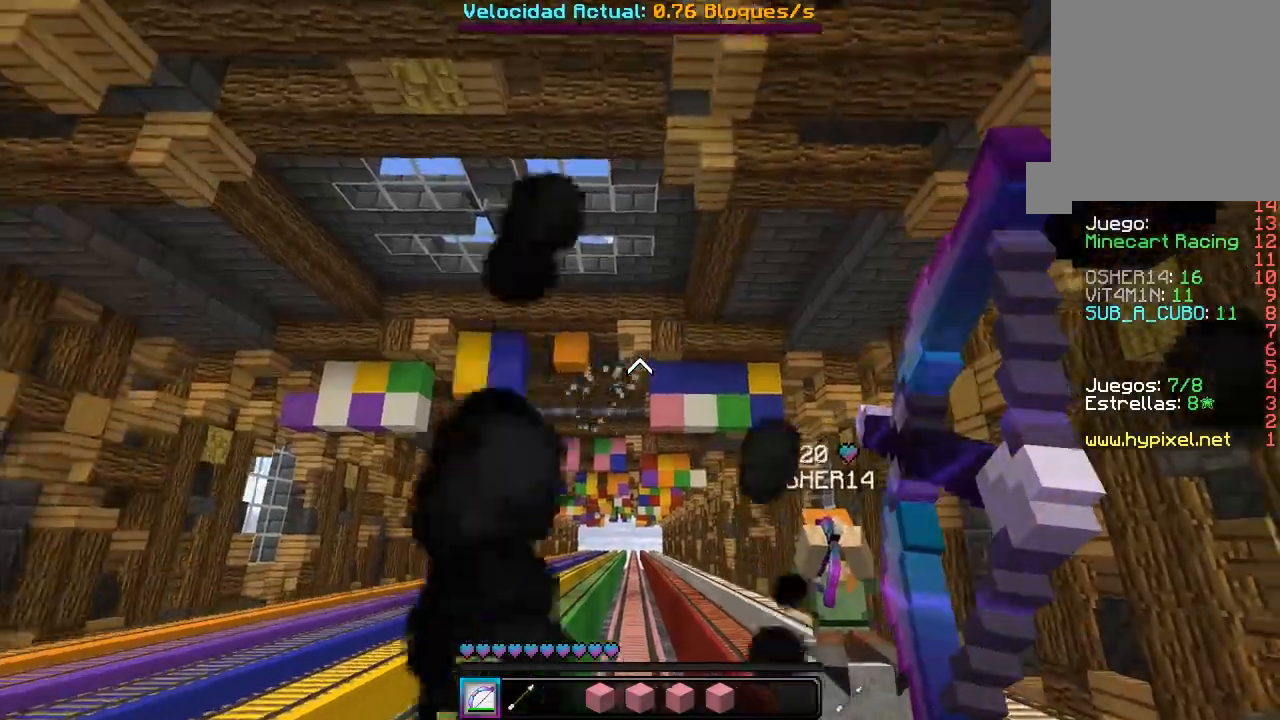
{"keys": [], "mouse": ["left", "right"], "events": []}
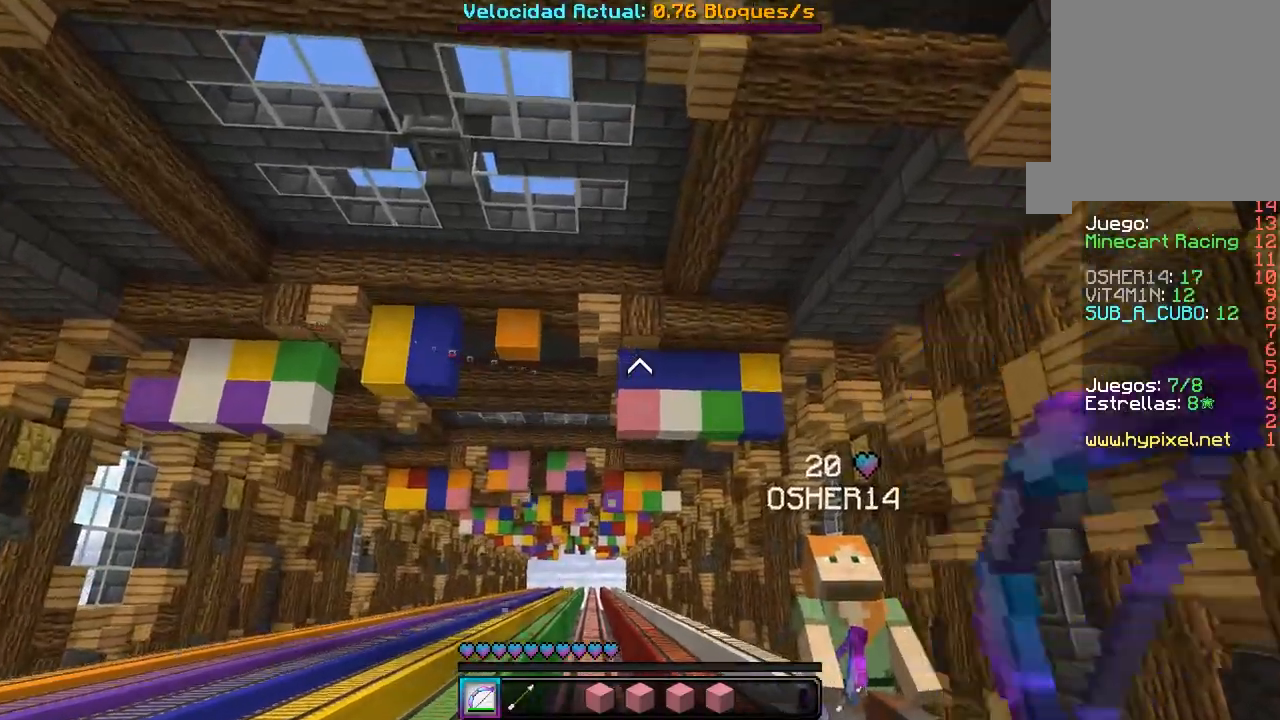
{"keys": [], "mouse": ["left", "right"], "events": []}
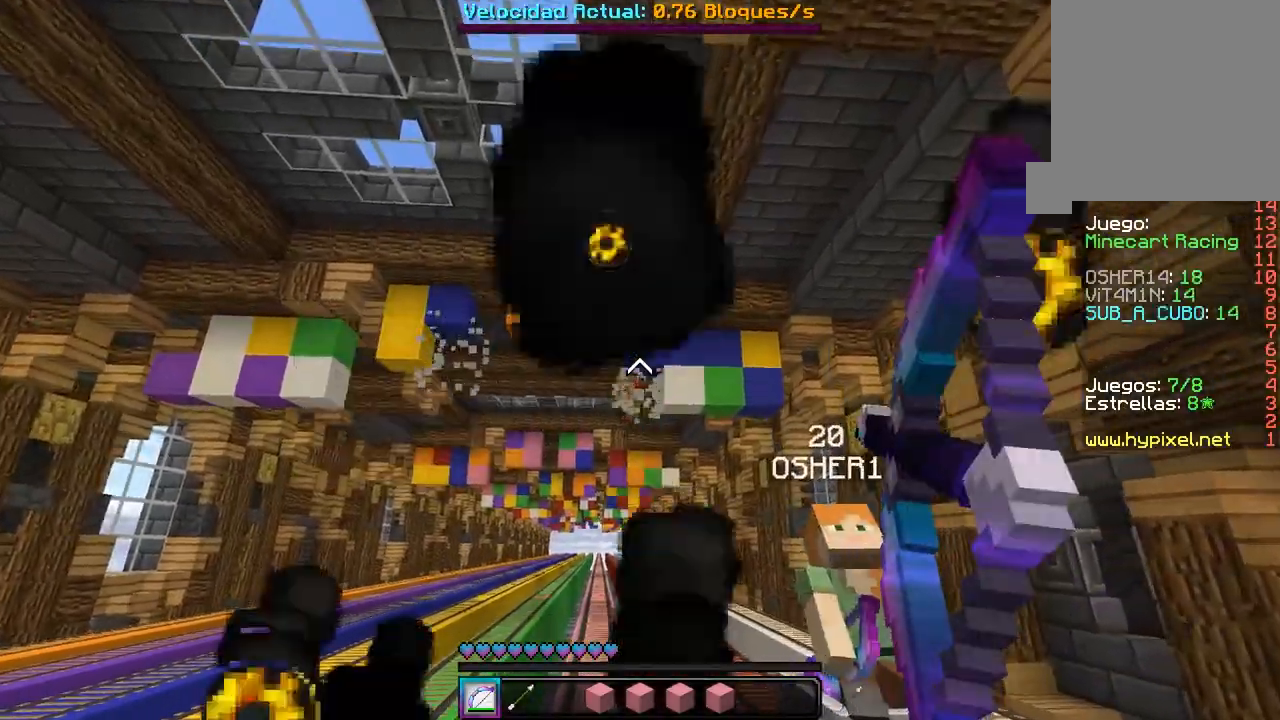
{"keys": [], "mouse": ["left", "right"], "events": []}